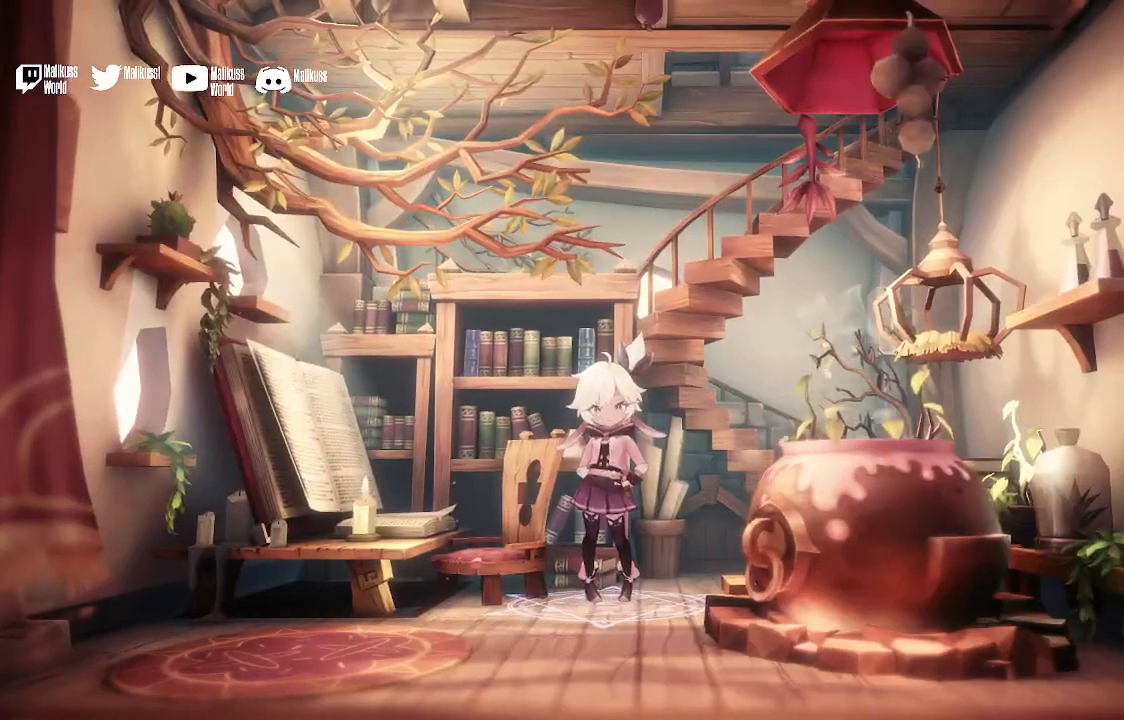
Gameplay with a controller (Xbox layout); each line is a JSON object with the inputs held at the frame after it. "events" lists button and stick changes between this image and that frame as [ms after this image, input, new state], when the widget could be followed in between.
{"buttons": [], "left_stick": "center", "right_stick": "center", "events": []}
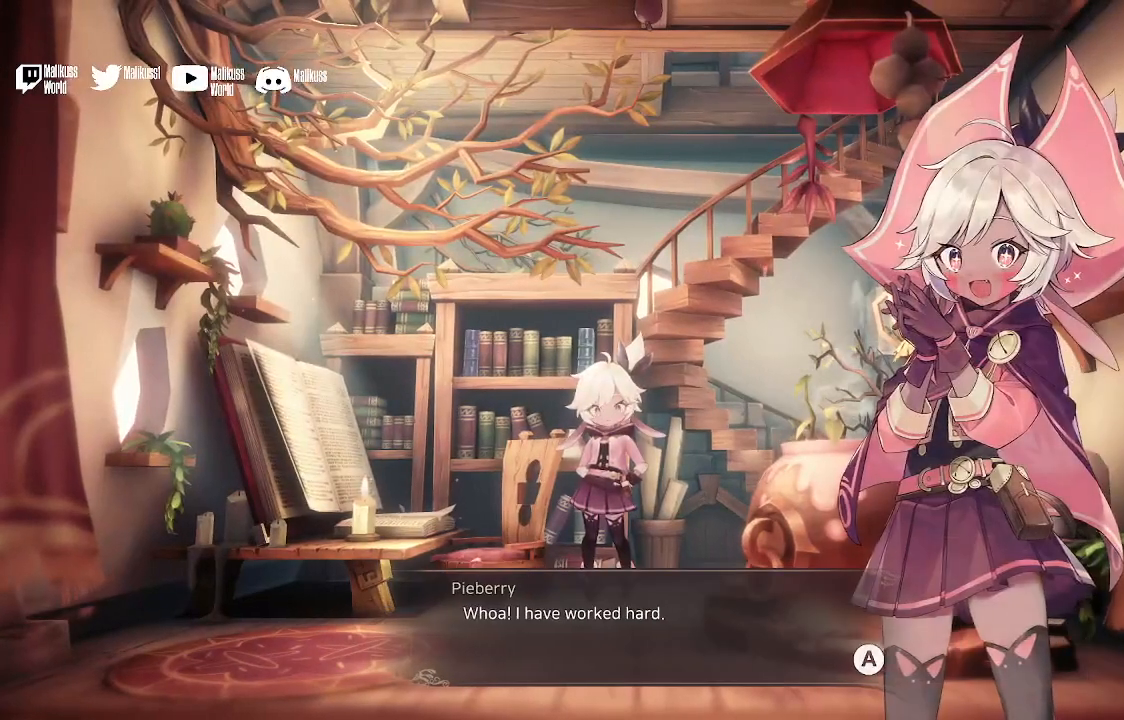
{"buttons": [], "left_stick": "center", "right_stick": "center", "events": [[333, "A", "down"], [467, "A", "up"]]}
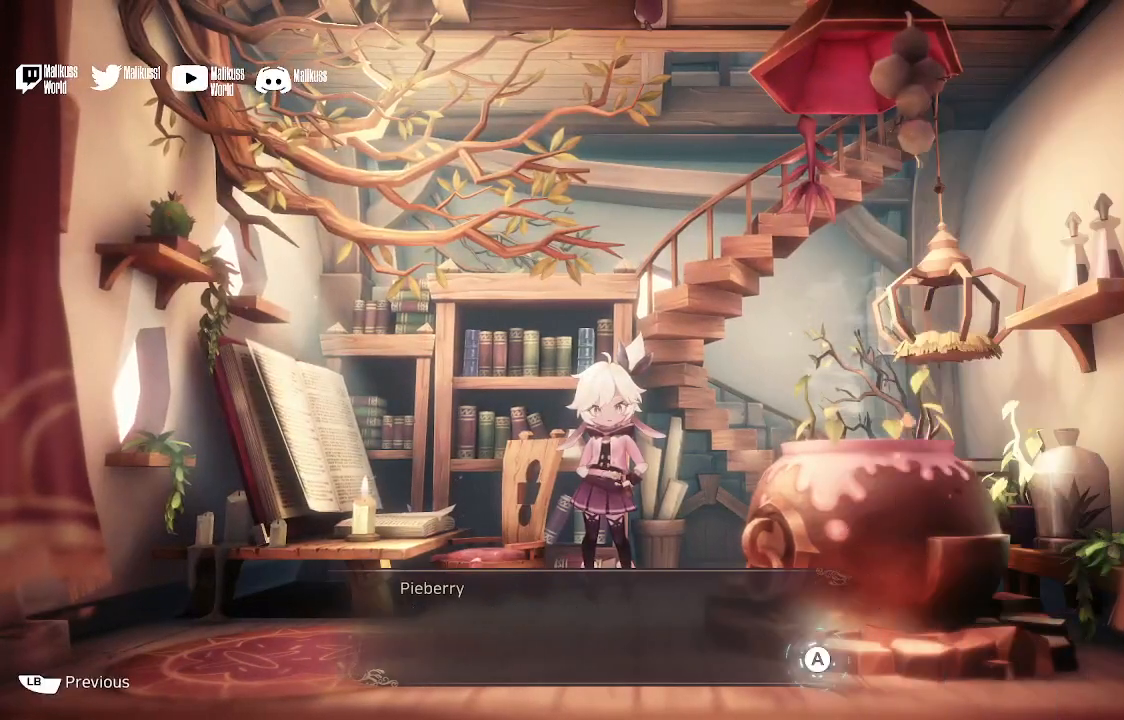
{"buttons": [], "left_stick": "center", "right_stick": "center", "events": []}
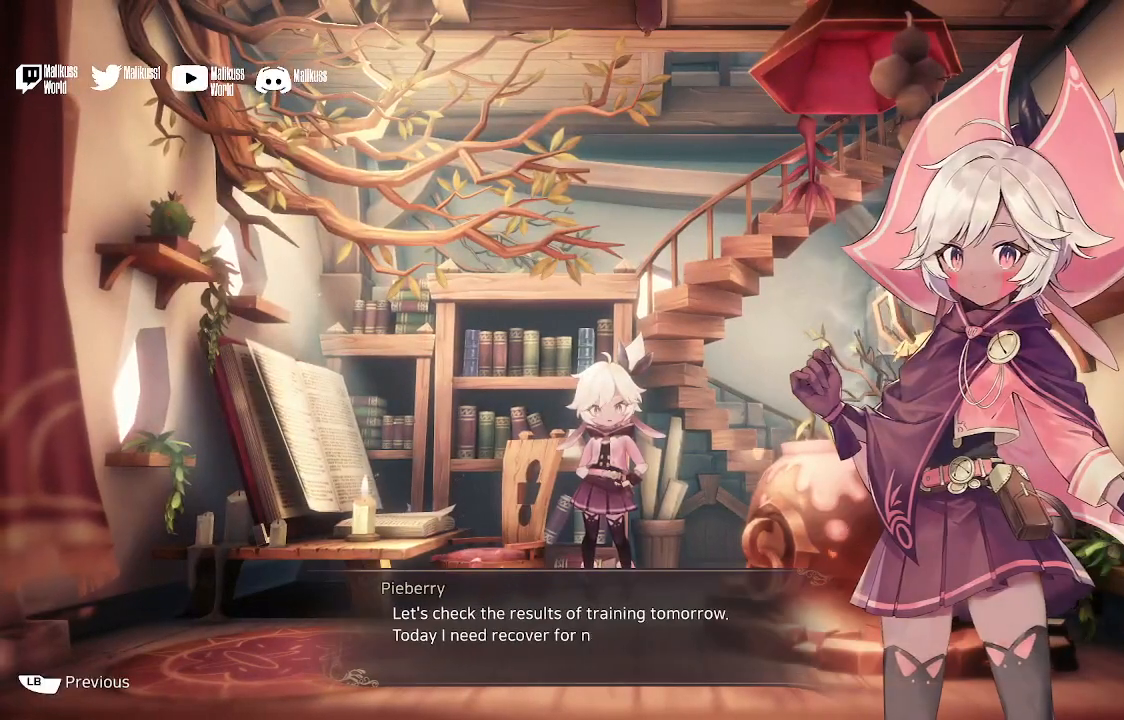
{"buttons": [], "left_stick": "center", "right_stick": "center", "events": []}
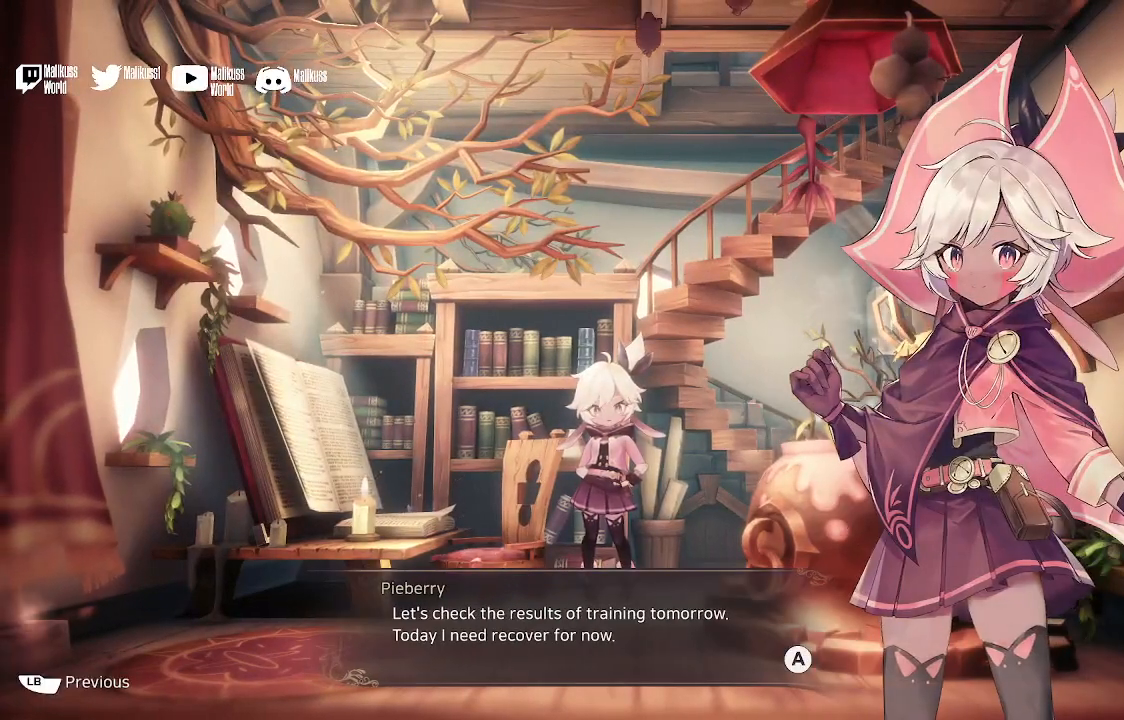
{"buttons": [], "left_stick": "center", "right_stick": "center", "events": []}
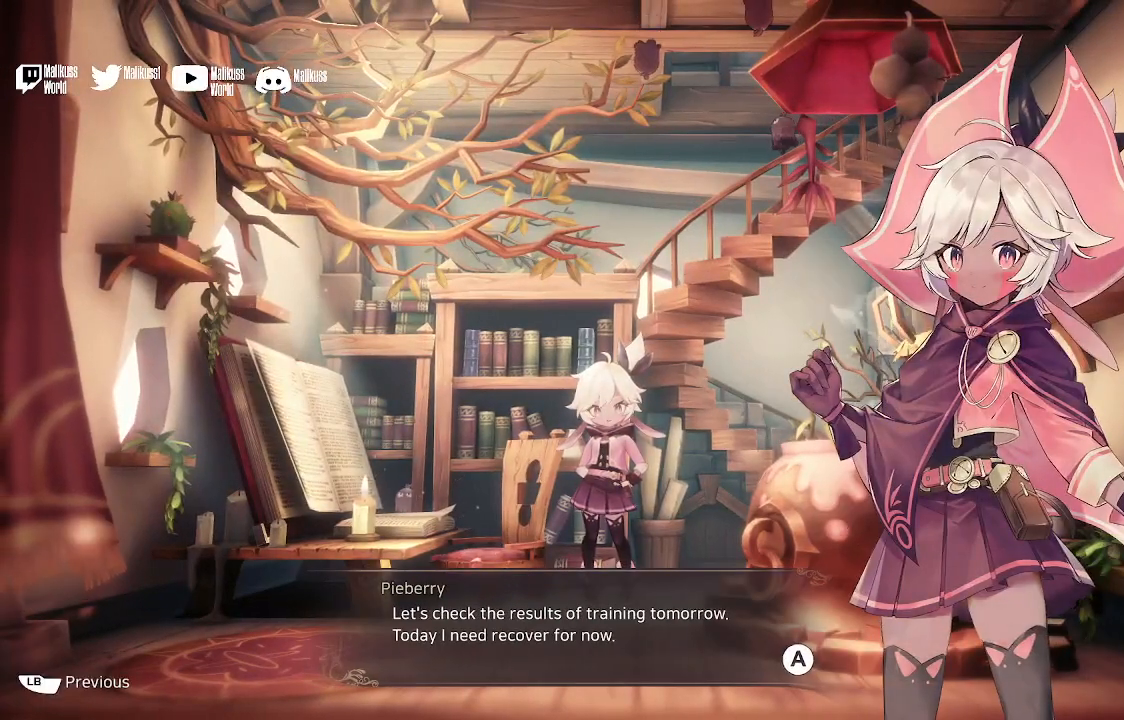
{"buttons": [], "left_stick": "center", "right_stick": "center", "events": []}
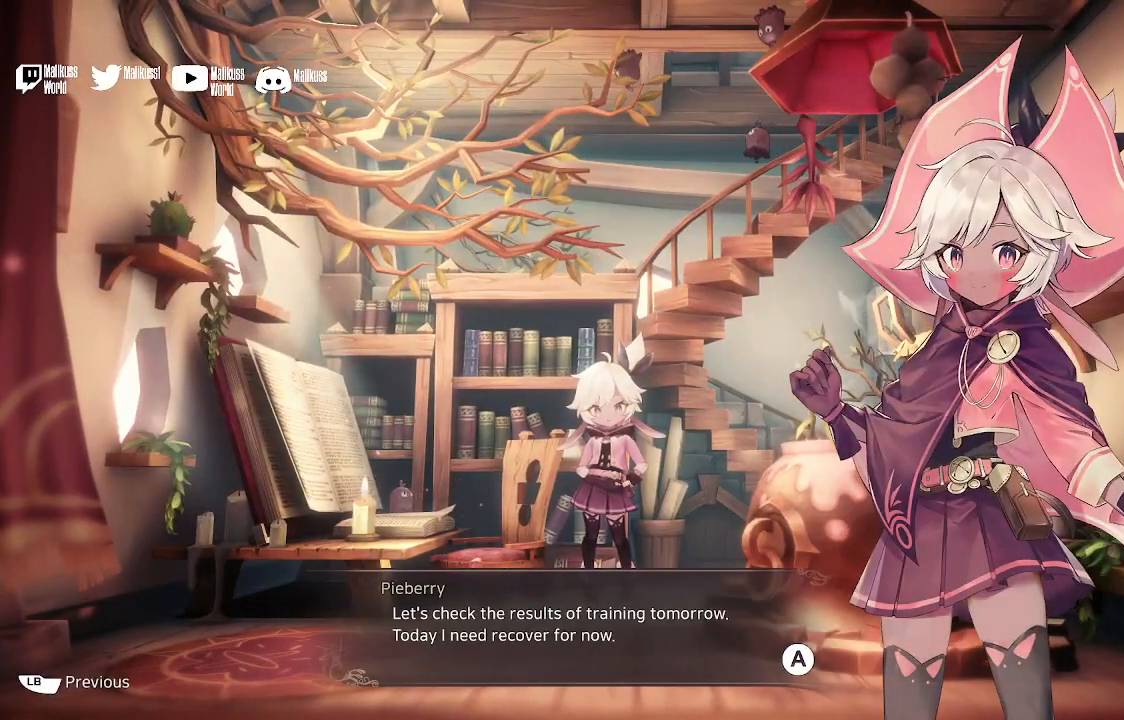
{"buttons": [], "left_stick": "center", "right_stick": "center", "events": [[133, "A", "down"], [267, "A", "up"]]}
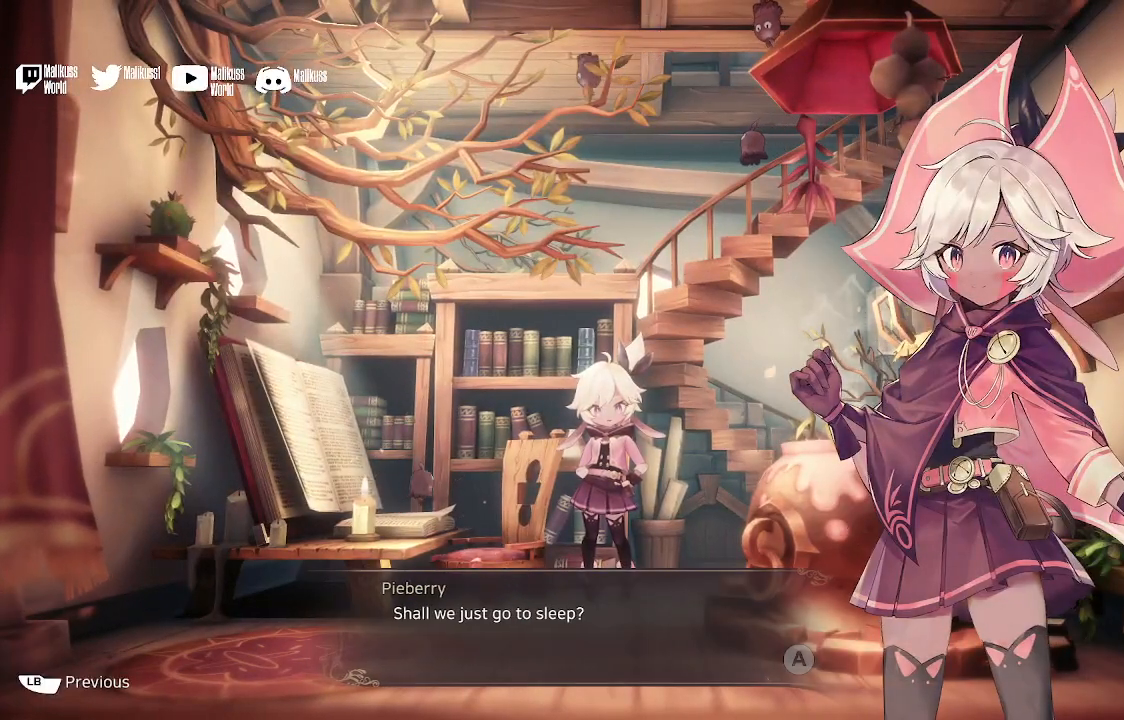
{"buttons": [], "left_stick": "center", "right_stick": "center", "events": []}
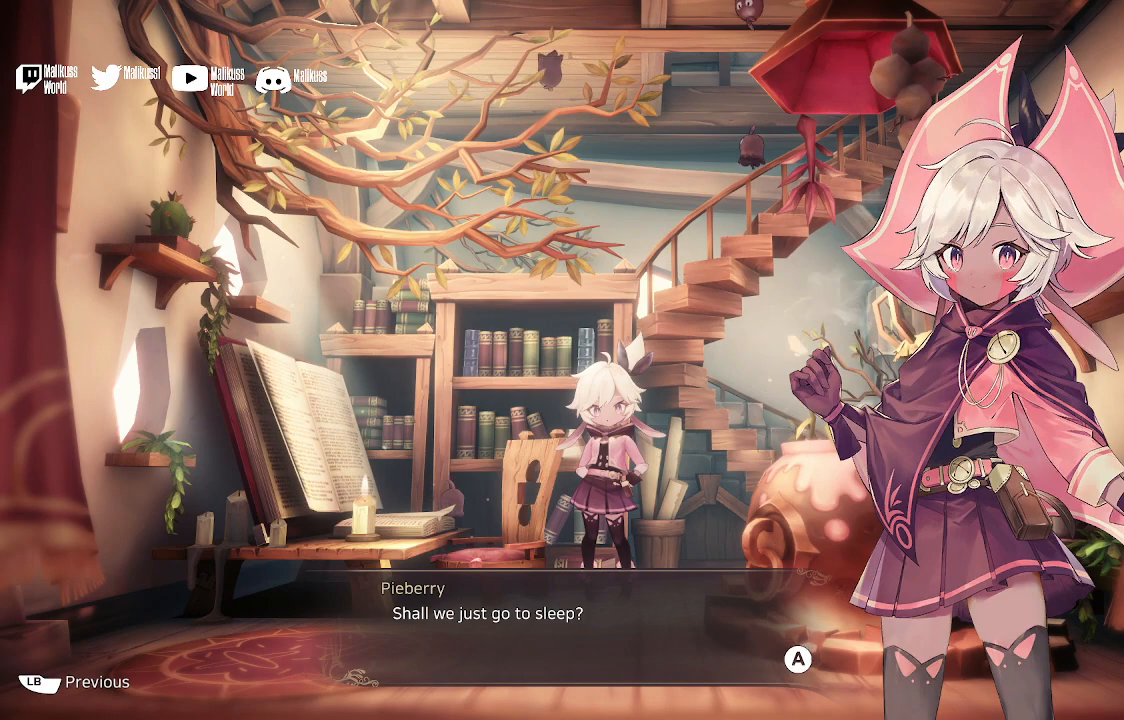
{"buttons": [], "left_stick": "center", "right_stick": "center", "events": []}
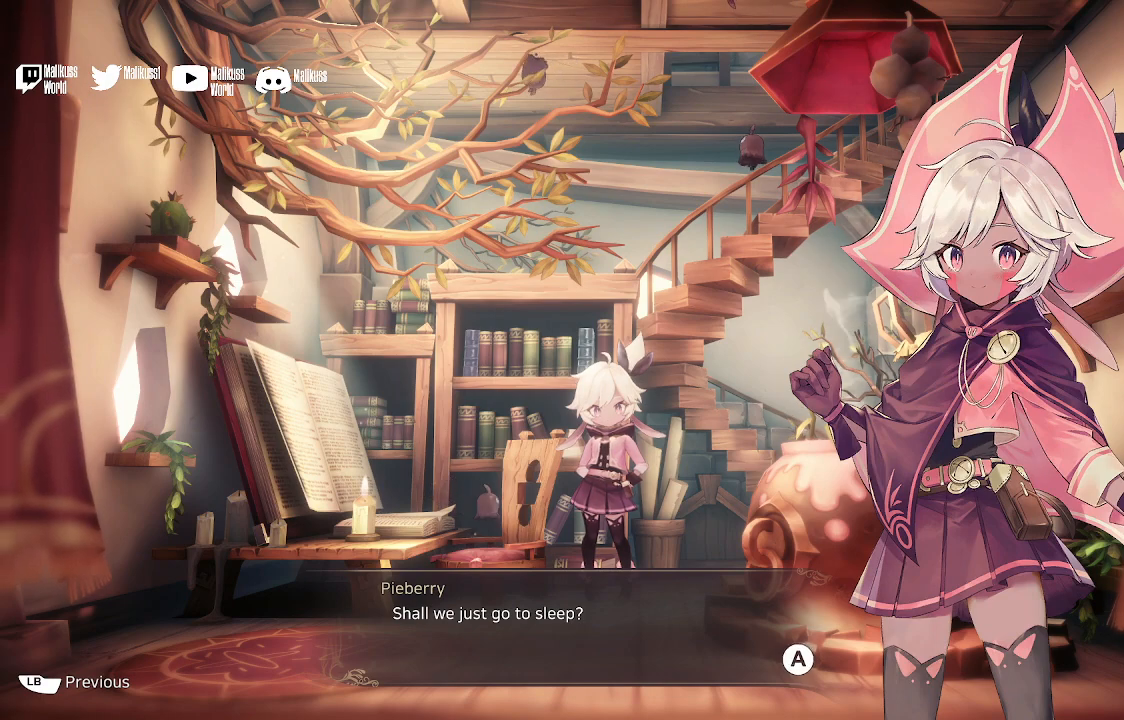
{"buttons": ["A"], "left_stick": "center", "right_stick": "center", "events": [[433, "A", "down"]]}
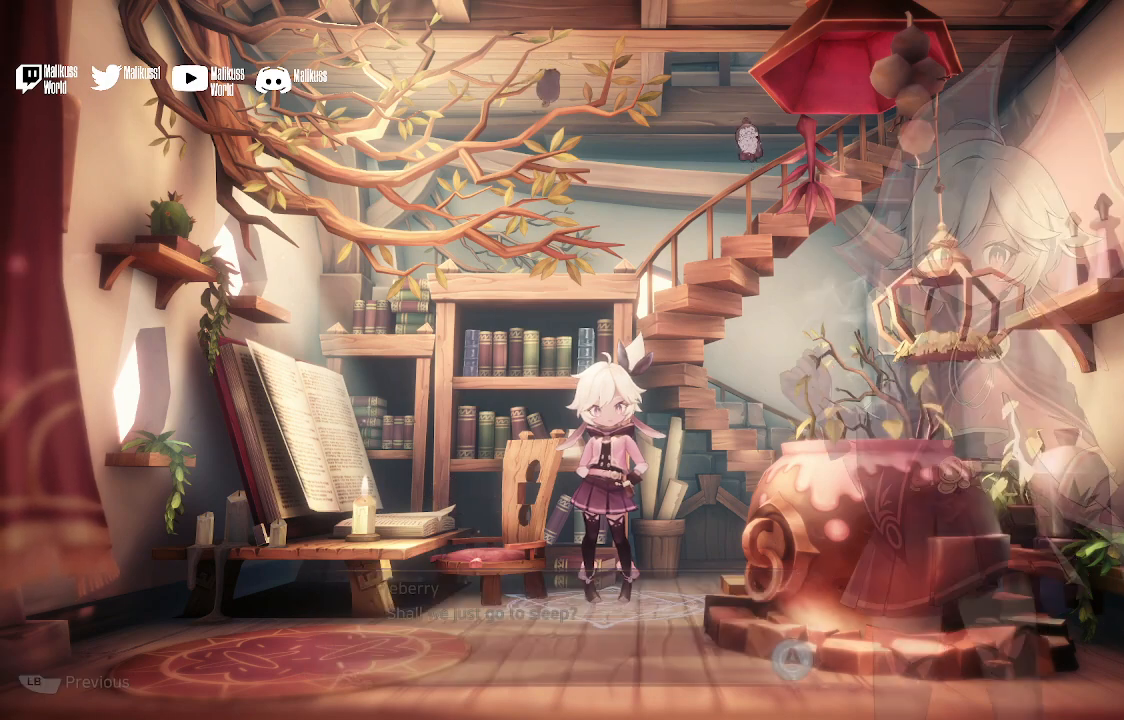
{"buttons": [], "left_stick": "center", "right_stick": "center", "events": [[33, "A", "up"]]}
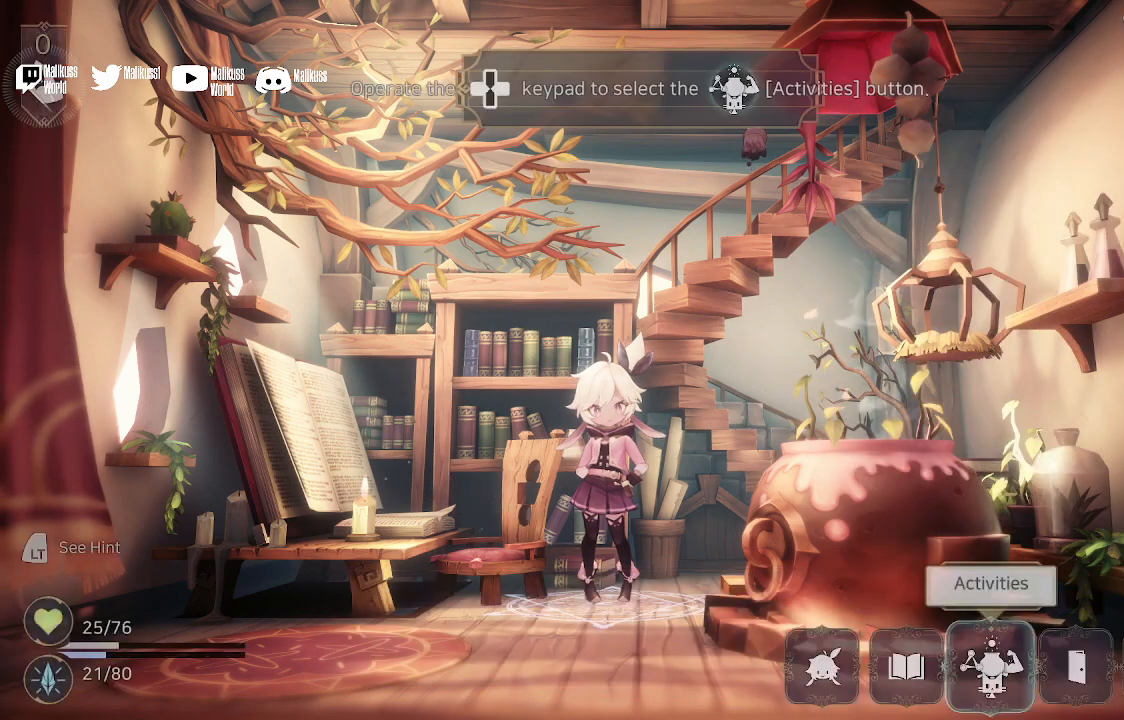
{"buttons": [], "left_stick": "center", "right_stick": "center", "events": []}
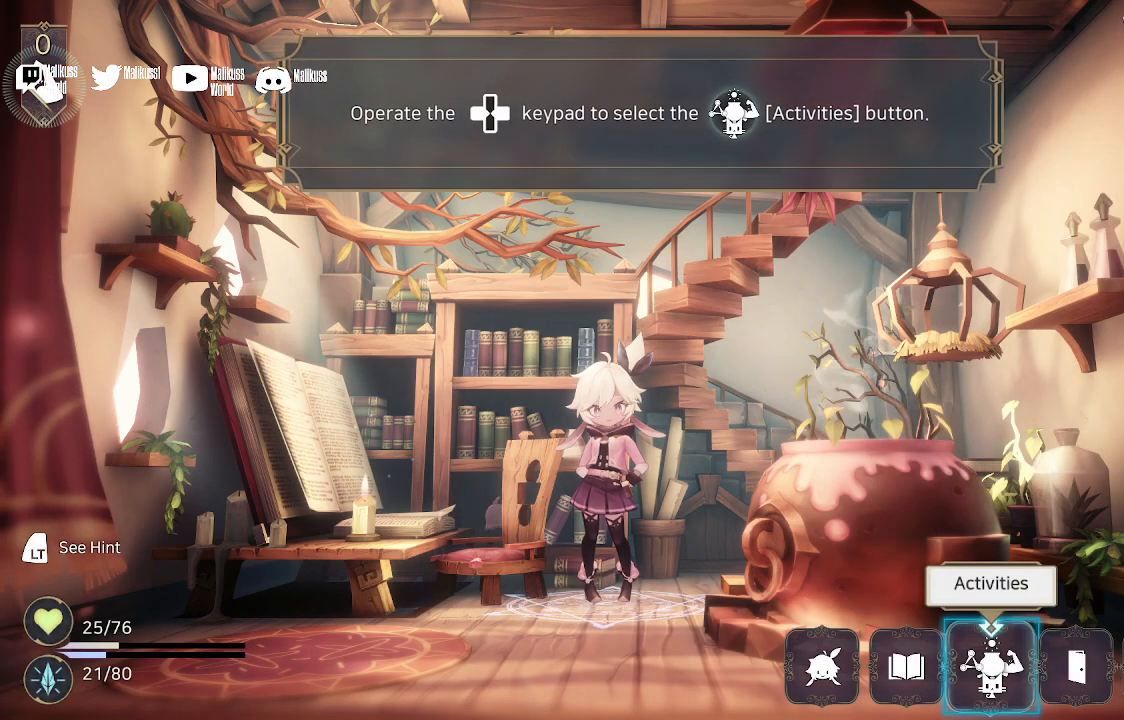
{"buttons": [], "left_stick": "center", "right_stick": "center", "events": [[267, "left_stick", "right"], [467, "left_stick", "center"]]}
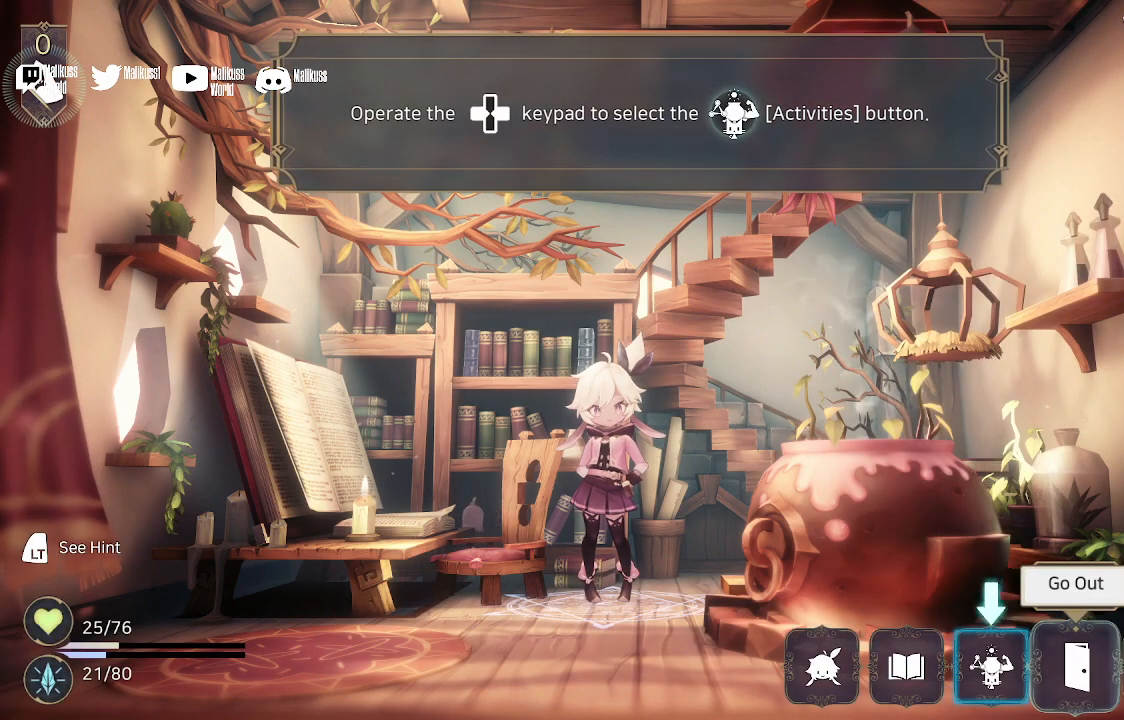
{"buttons": [], "left_stick": "center", "right_stick": "center", "events": [[33, "left_stick", "left"], [233, "left_stick", "center"], [267, "A", "down"], [400, "A", "up"]]}
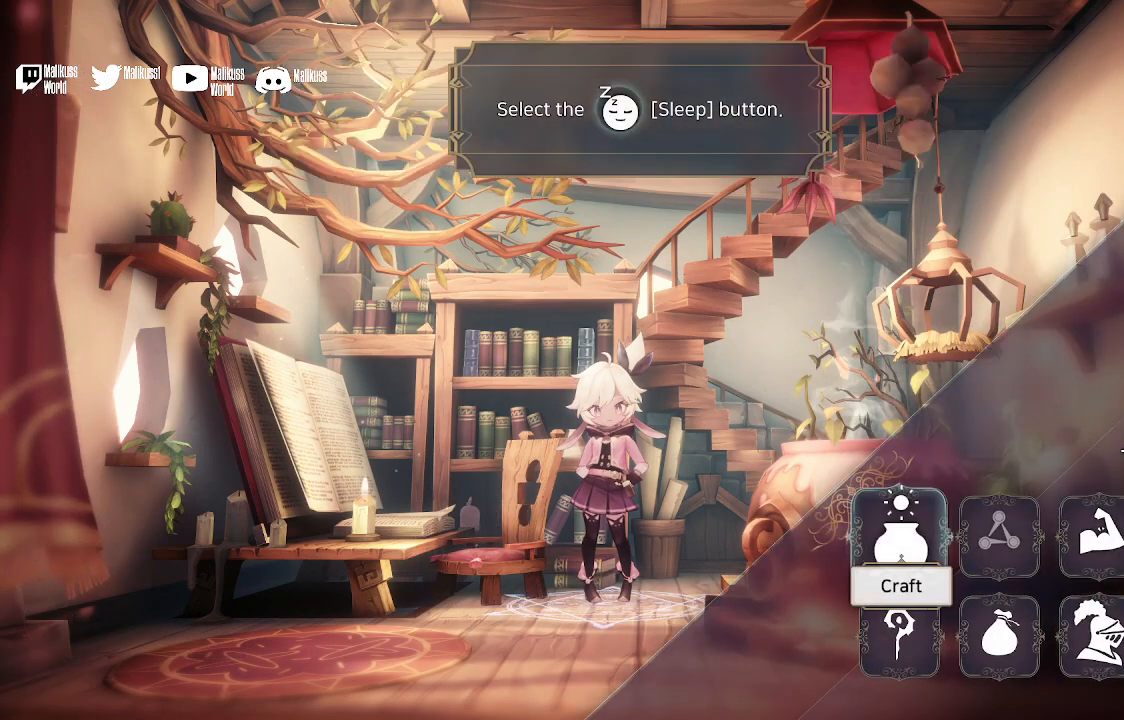
{"buttons": [], "left_stick": "center", "right_stick": "center", "events": []}
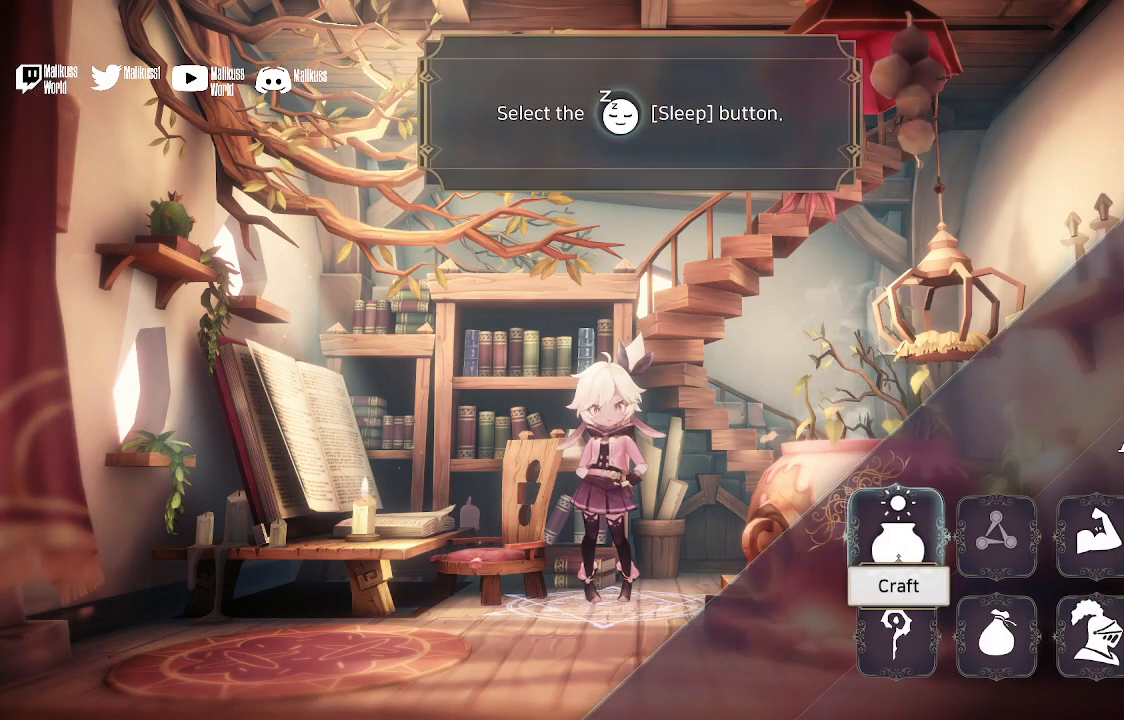
{"buttons": [], "left_stick": "right", "right_stick": "center", "events": [[33, "left_stick", "right"], [400, "left_stick", "center"], [500, "left_stick", "right"]]}
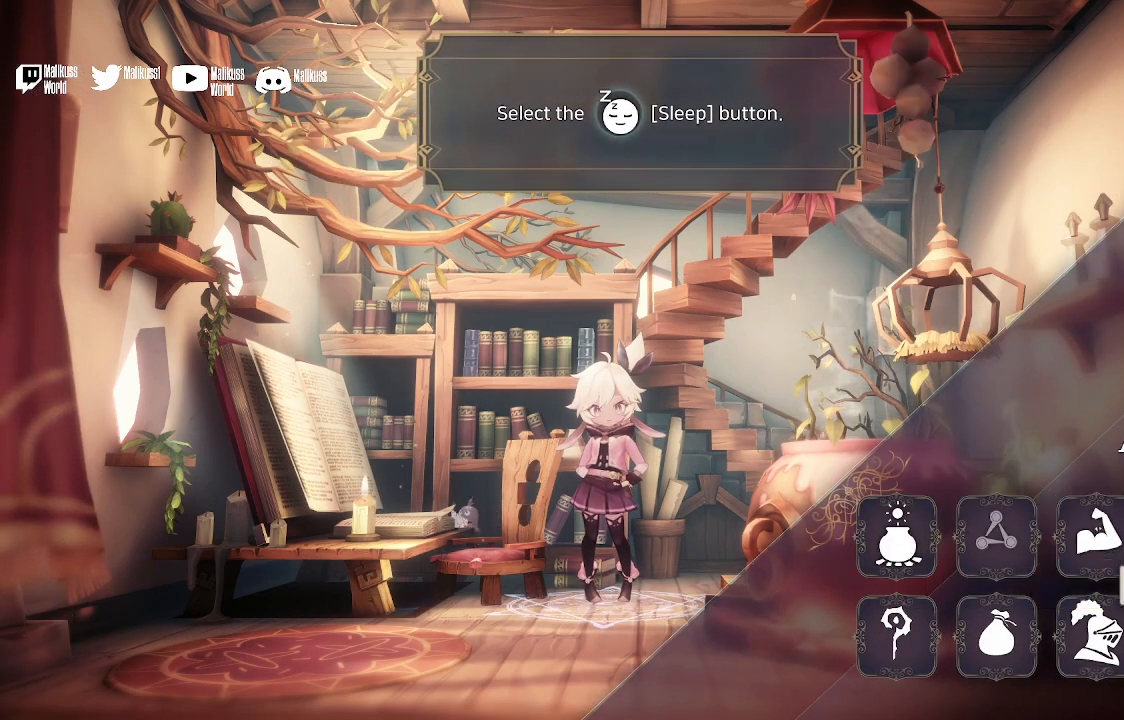
{"buttons": ["A"], "left_stick": "center", "right_stick": "center", "events": [[100, "left_stick", "center"], [300, "left_stick", "down"], [400, "left_stick", "center"], [500, "A", "down"]]}
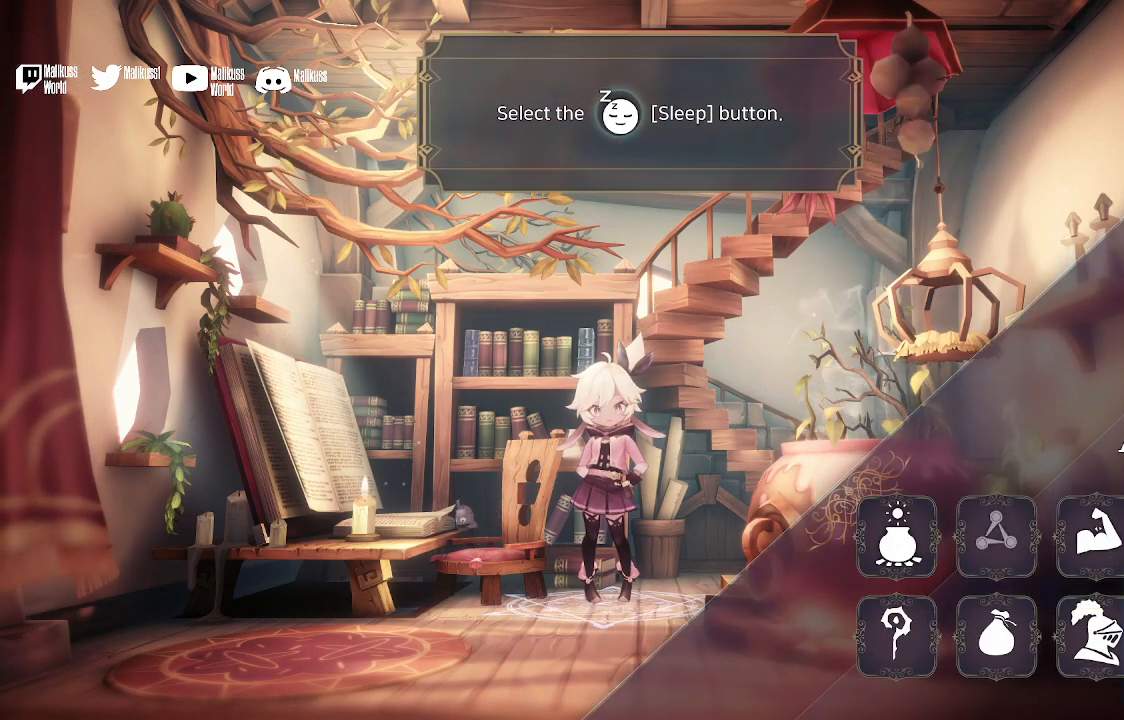
{"buttons": [], "left_stick": "center", "right_stick": "center", "events": [[100, "A", "up"]]}
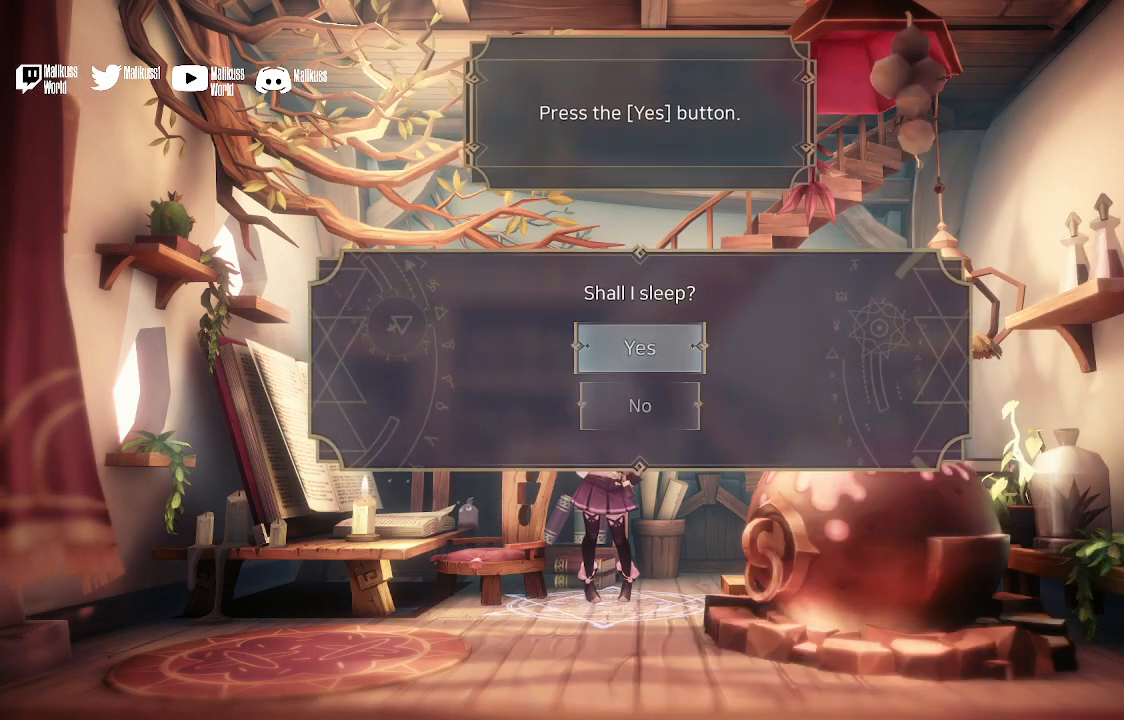
{"buttons": [], "left_stick": "center", "right_stick": "center", "events": [[367, "A", "down"], [467, "A", "up"]]}
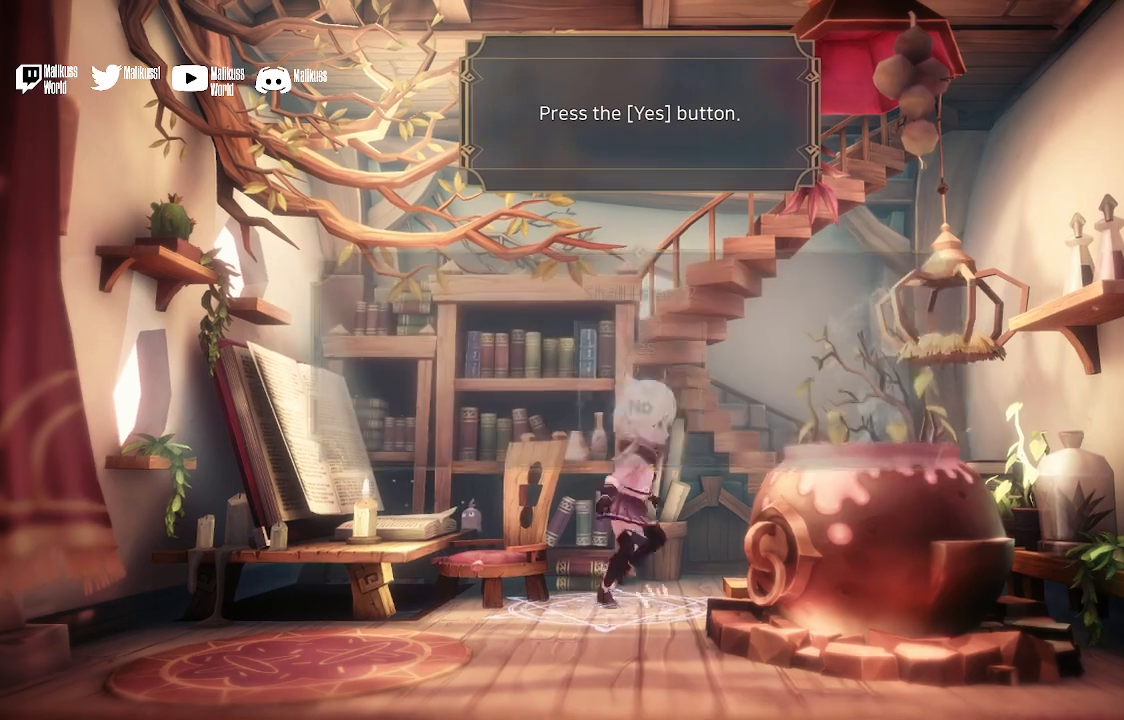
{"buttons": [], "left_stick": "center", "right_stick": "center", "events": []}
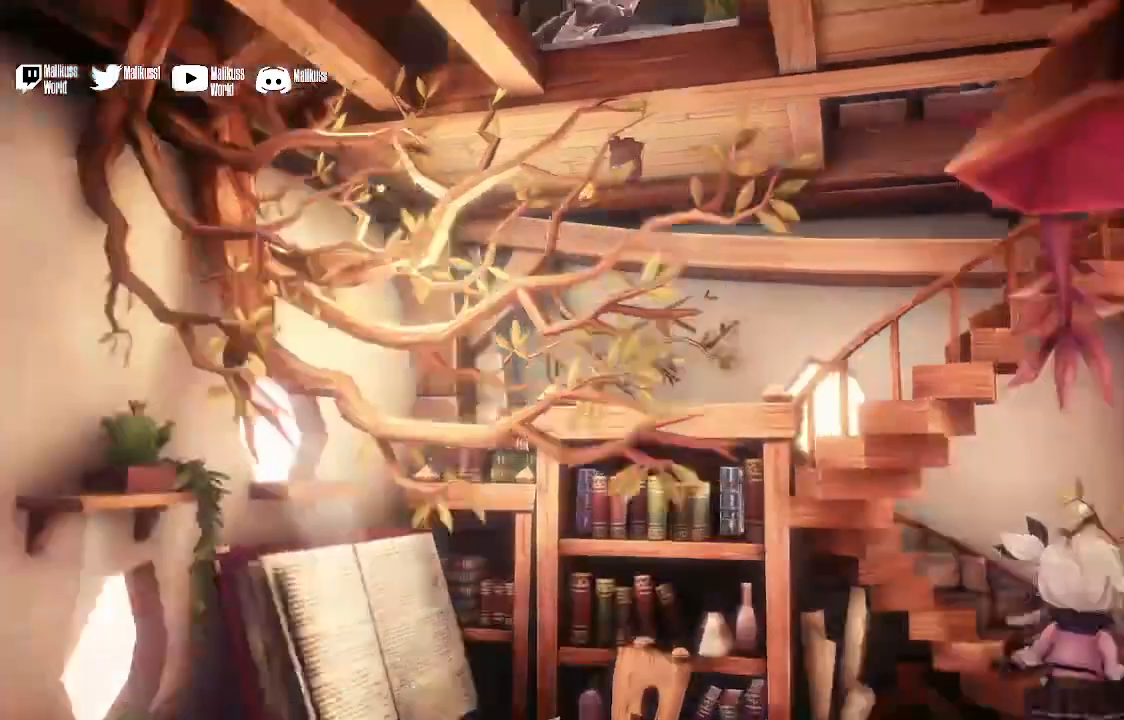
{"buttons": [], "left_stick": "center", "right_stick": "center", "events": []}
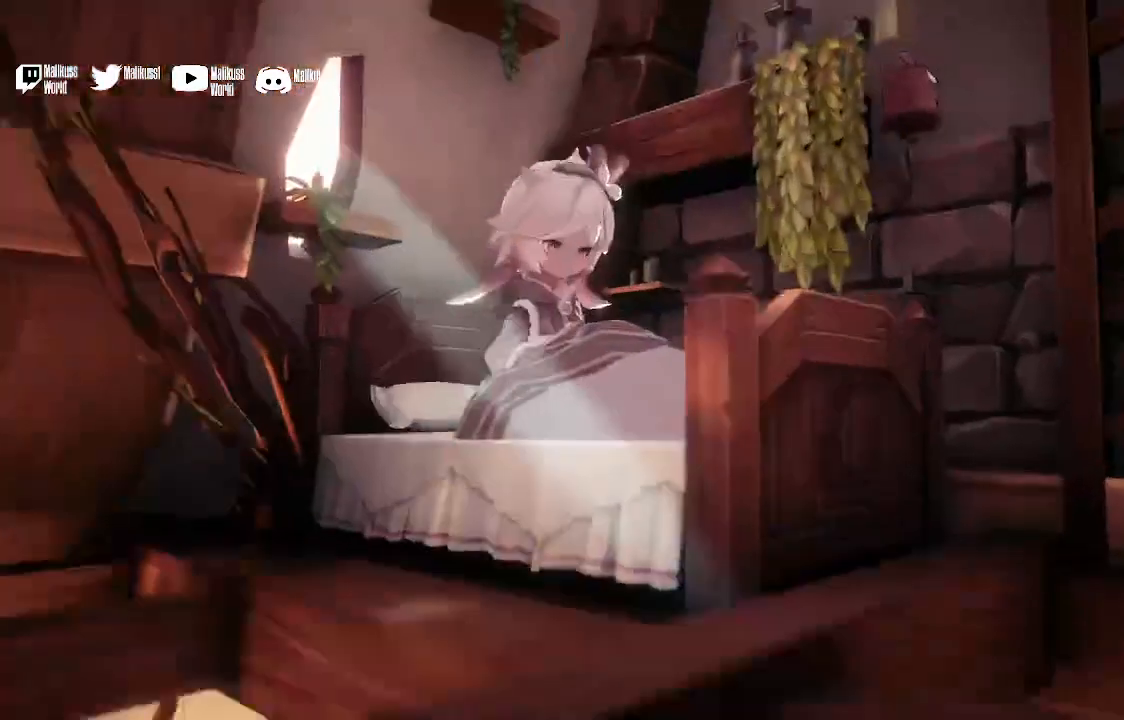
{"buttons": [], "left_stick": "center", "right_stick": "center", "events": []}
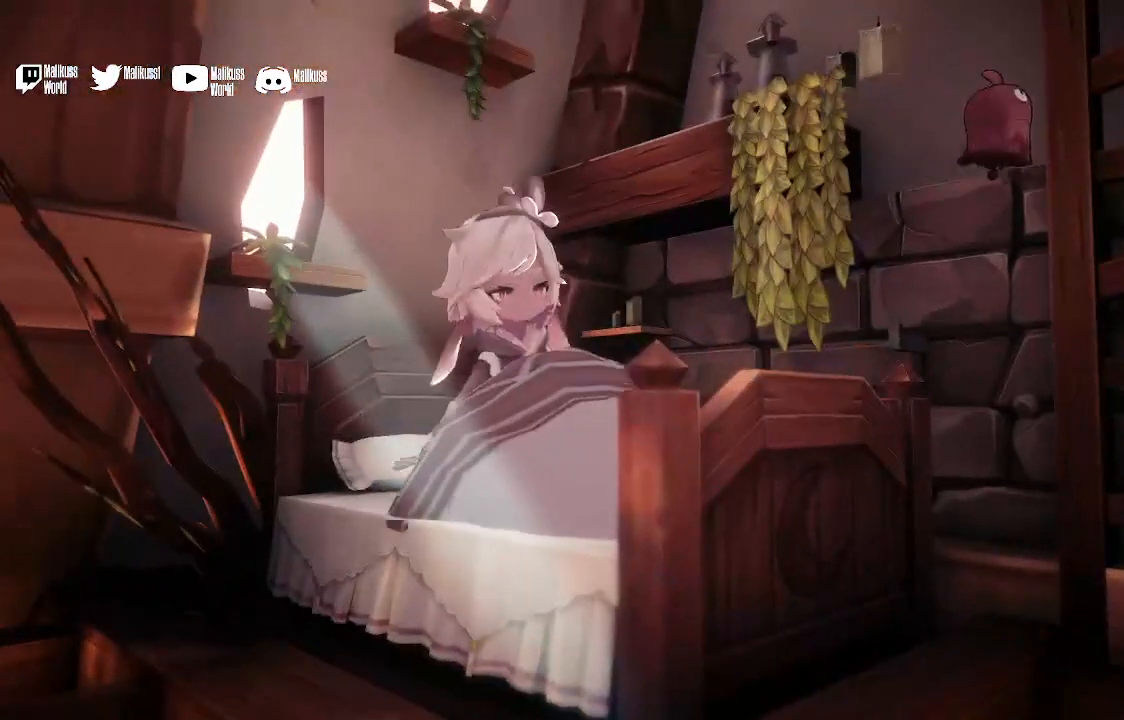
{"buttons": [], "left_stick": "center", "right_stick": "center", "events": []}
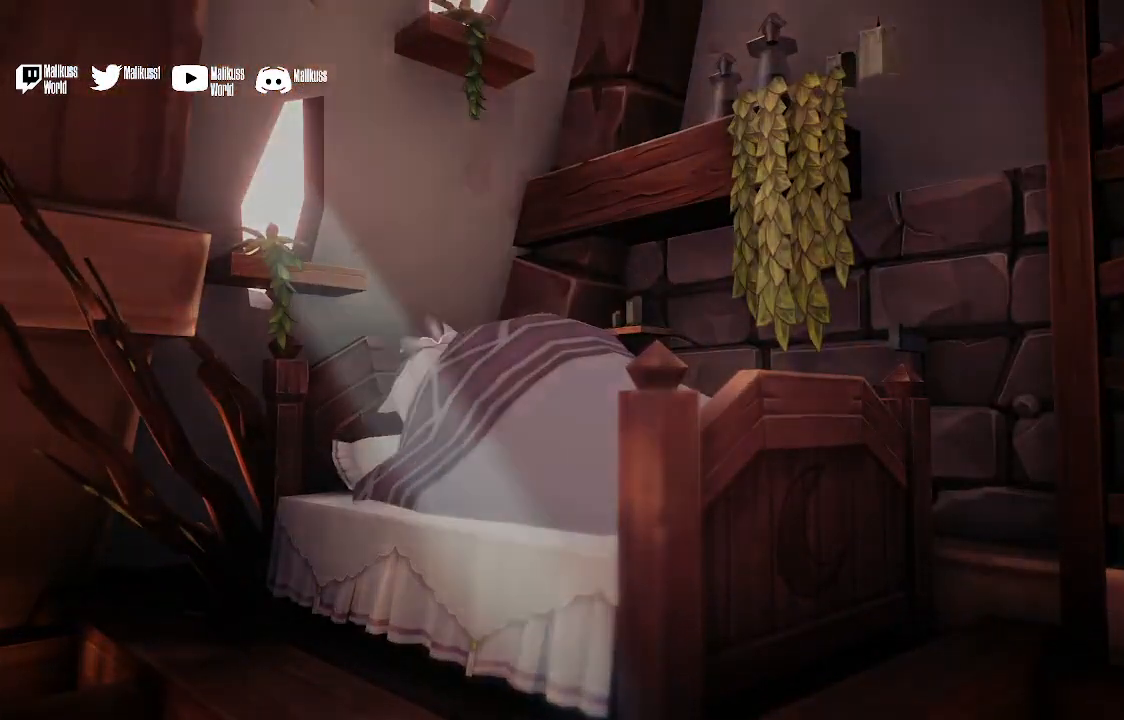
{"buttons": [], "left_stick": "center", "right_stick": "center", "events": []}
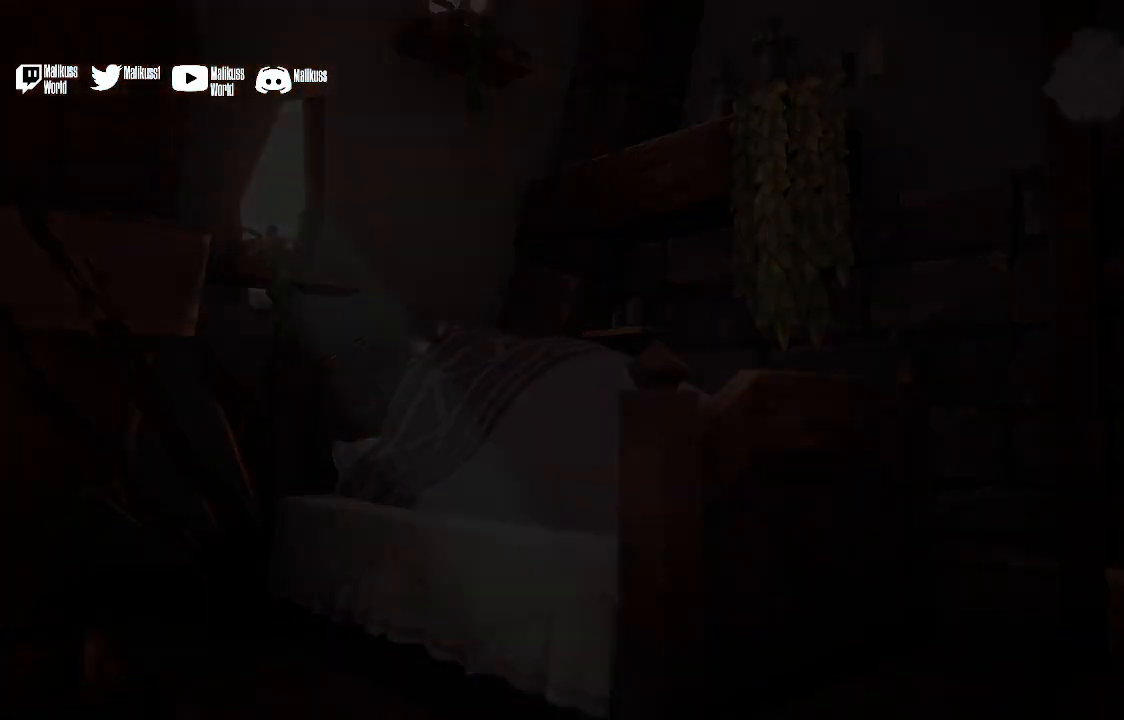
{"buttons": [], "left_stick": "center", "right_stick": "center", "events": []}
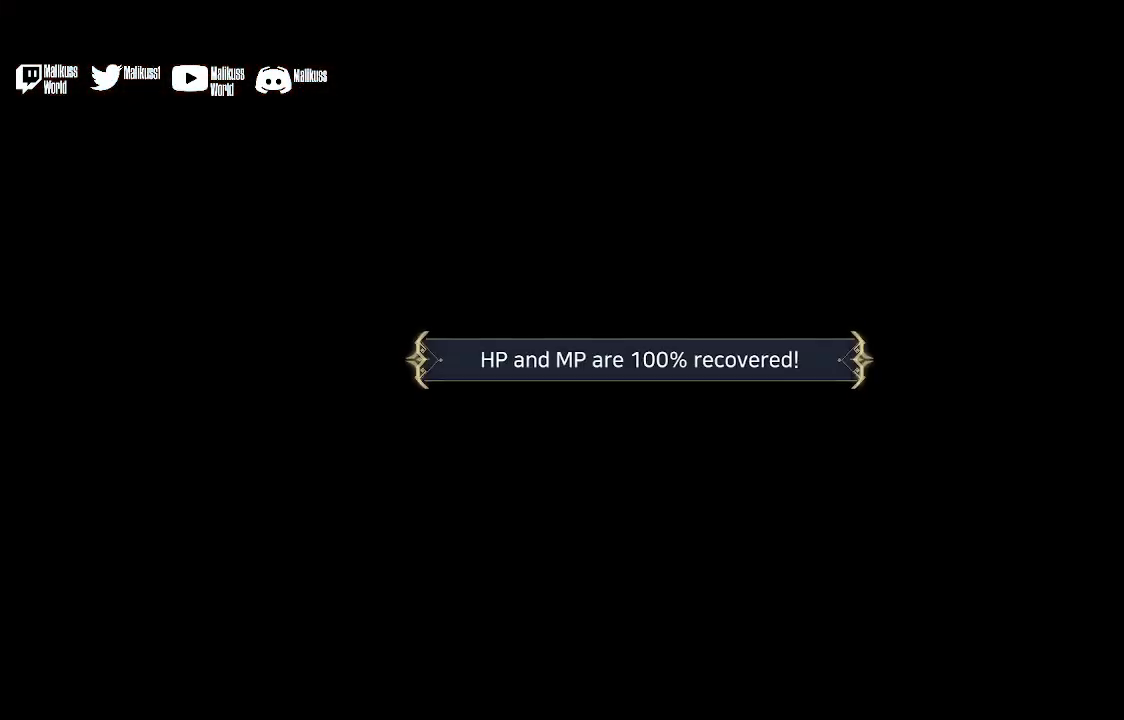
{"buttons": [], "left_stick": "center", "right_stick": "center", "events": []}
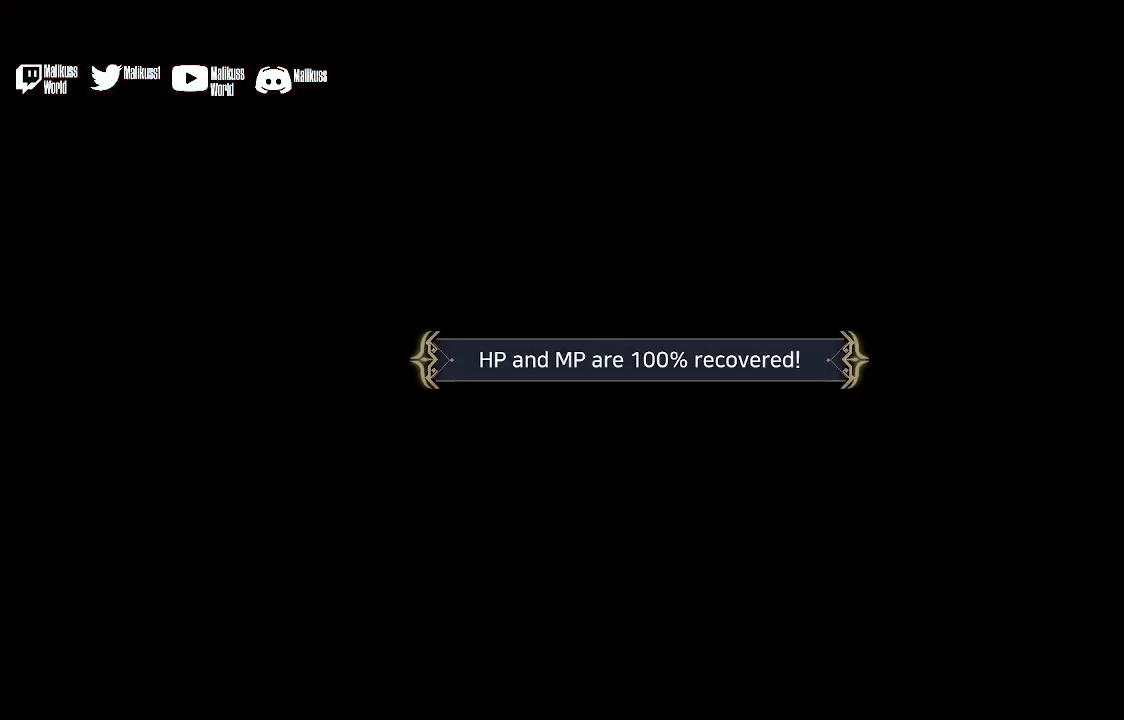
{"buttons": [], "left_stick": "center", "right_stick": "center", "events": [[200, "A", "down"], [267, "A", "up"]]}